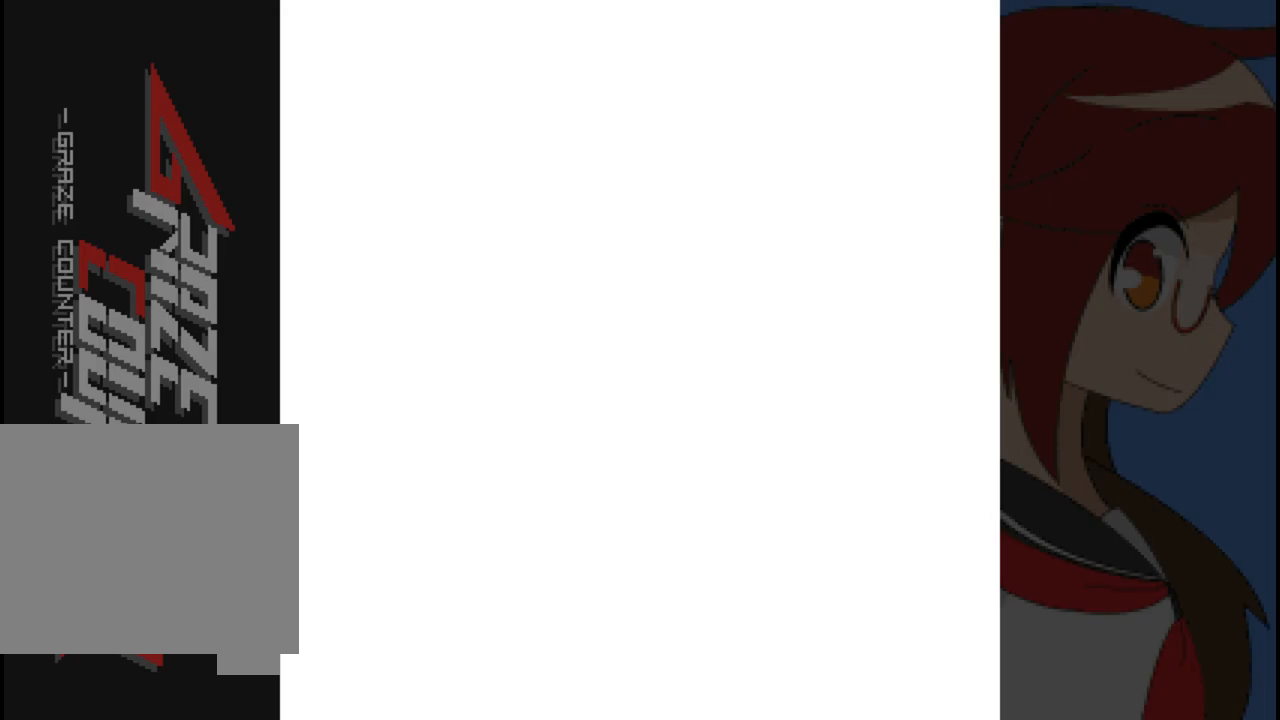
Gameplay with a controller (Xbox layout); each line is a JSON object with the inputs held at the frame after it (dt_ms = milliseconds from this image to that frame). "events" lists button and stick changes between this image and that frame as [ms after this image, input, new state], when the widget could be followed in between. Not read: L2 L3 R2 R3 right_stick.
{"dt_ms": 500, "buttons": [], "left_stick": "center", "events": []}
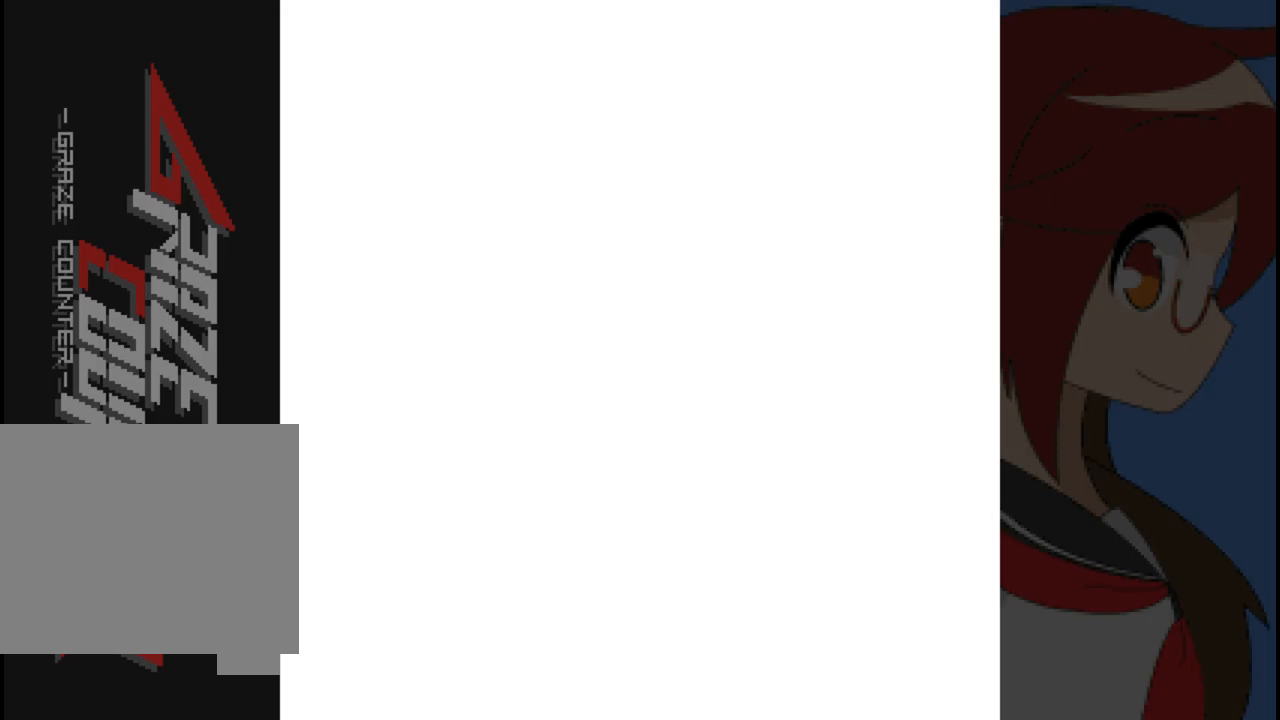
{"dt_ms": 500, "buttons": [], "left_stick": "center", "events": []}
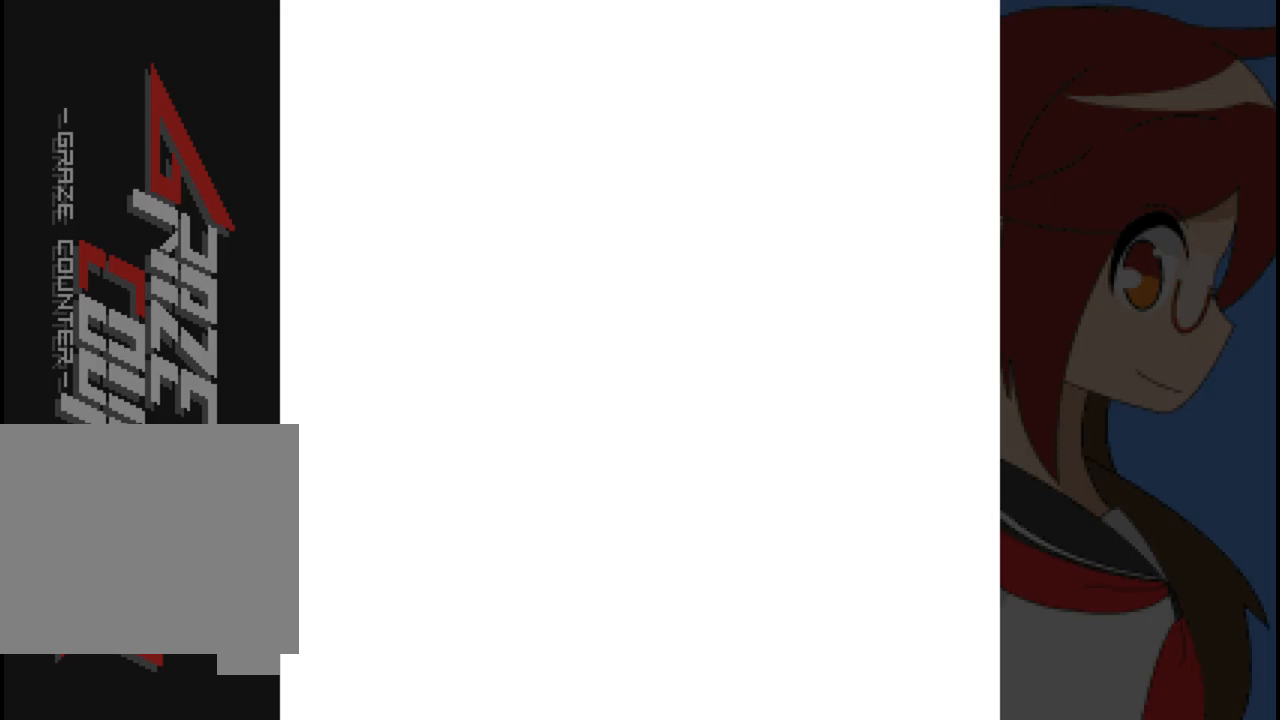
{"dt_ms": 500, "buttons": [], "left_stick": "center", "events": []}
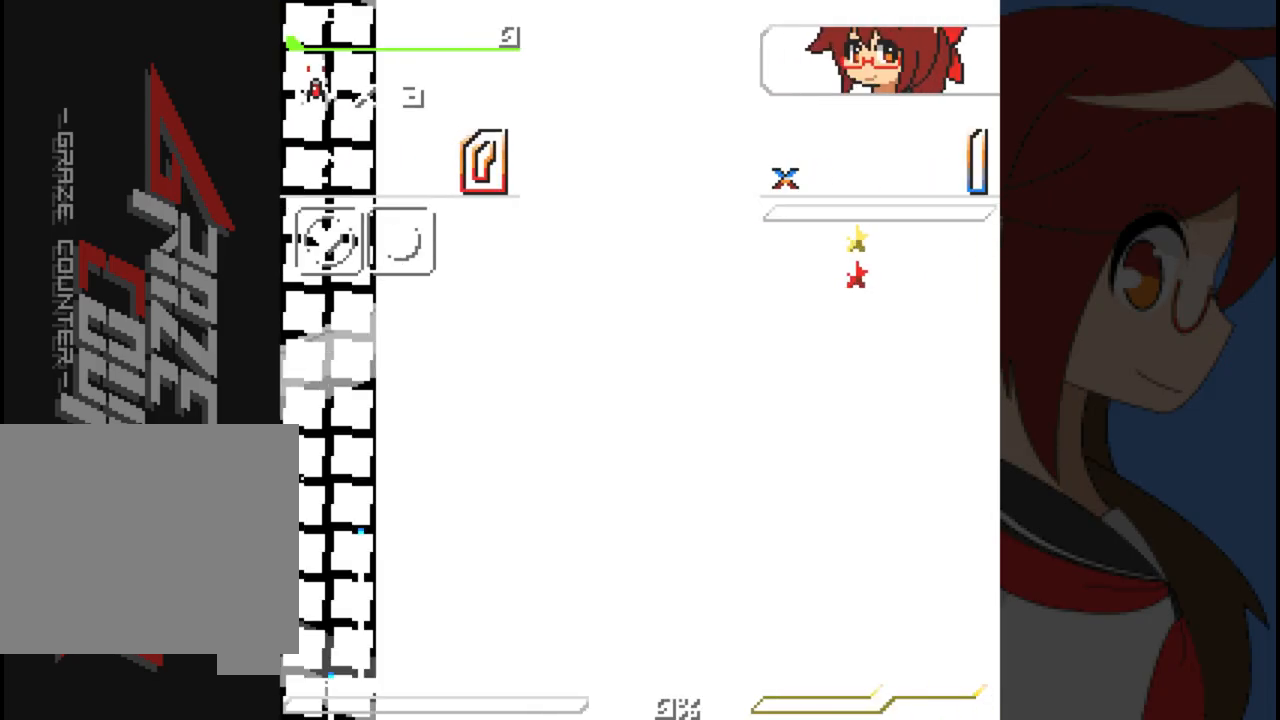
{"dt_ms": 500, "buttons": [], "left_stick": "center", "events": []}
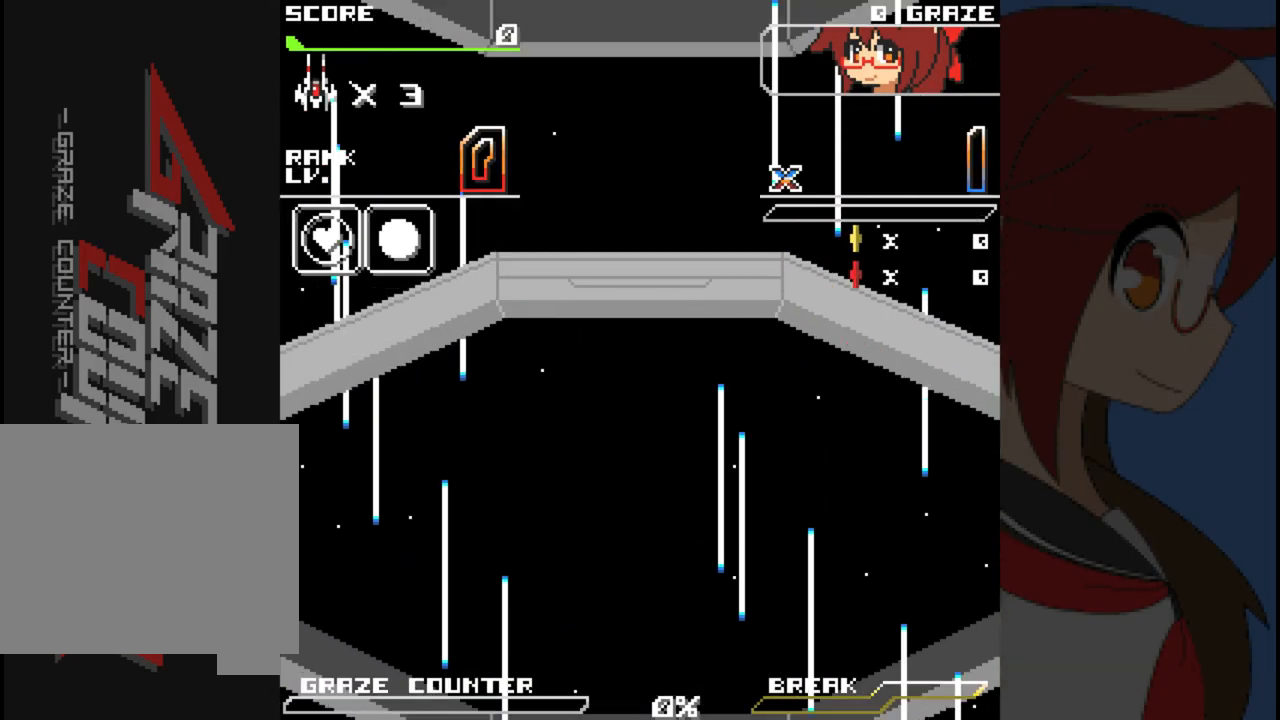
{"dt_ms": 500, "buttons": [], "left_stick": "center", "events": []}
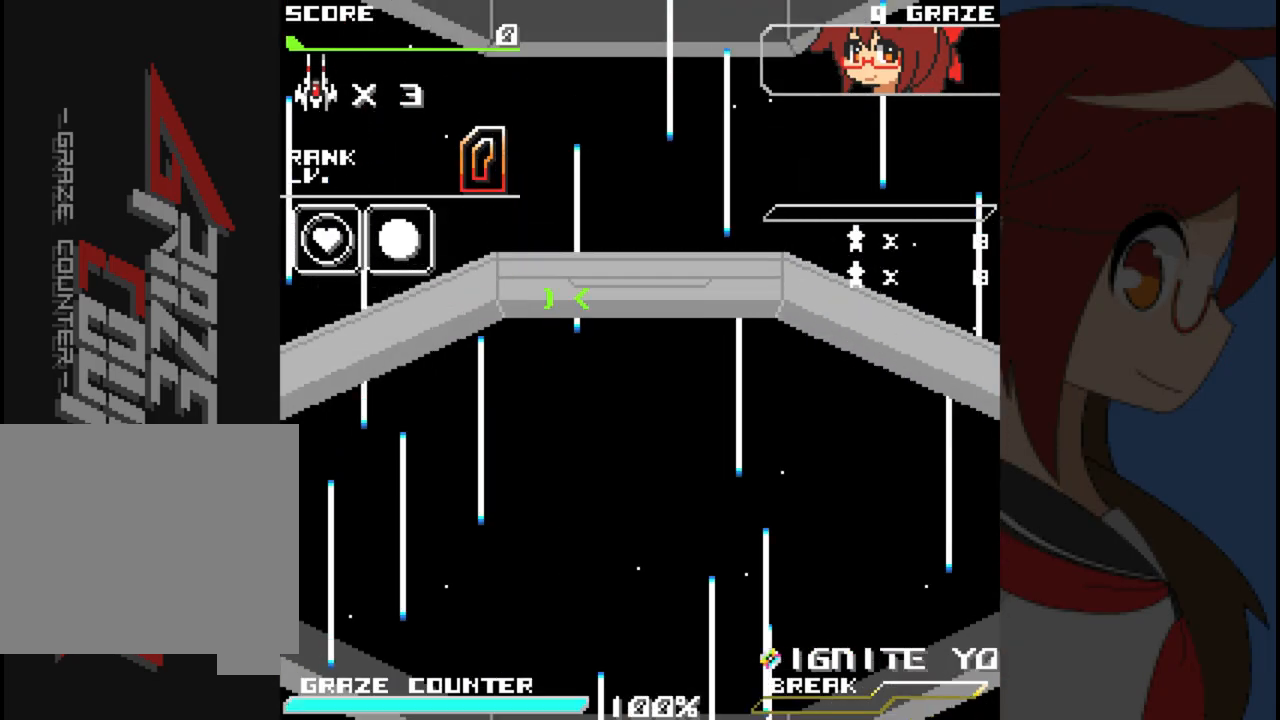
{"dt_ms": 500, "buttons": [], "left_stick": "center", "events": []}
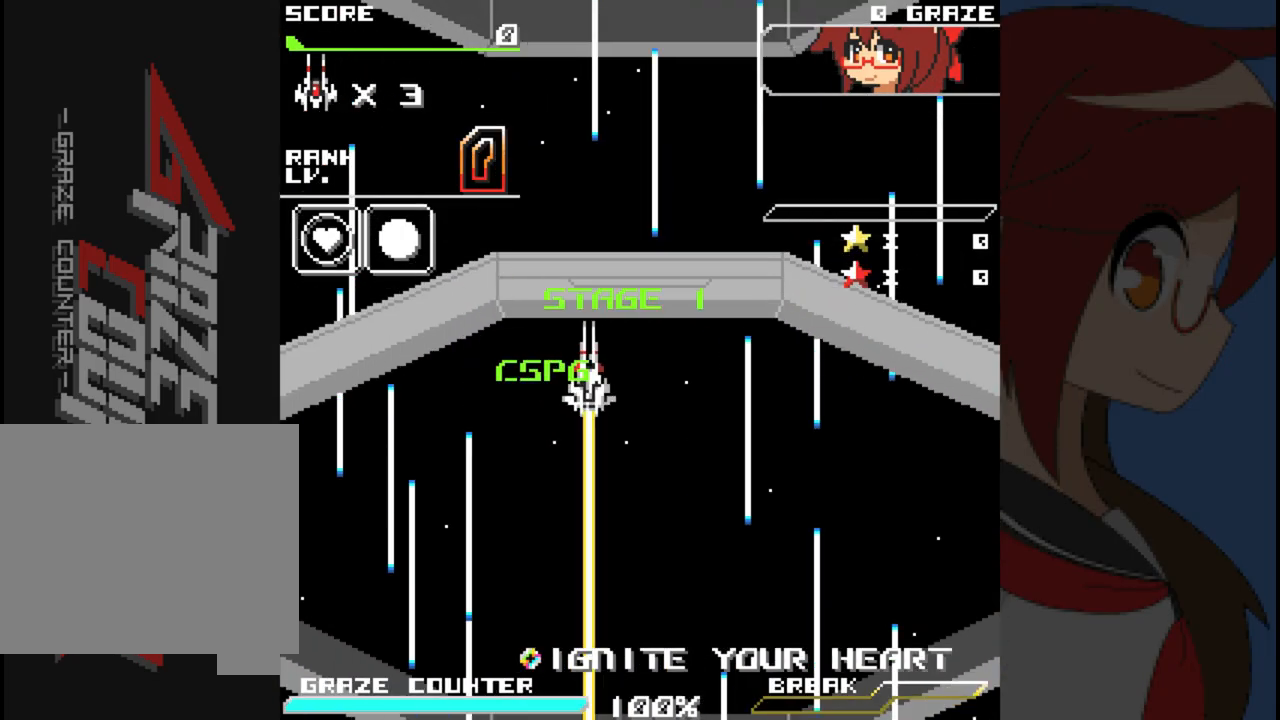
{"dt_ms": 500, "buttons": [], "left_stick": "center", "events": []}
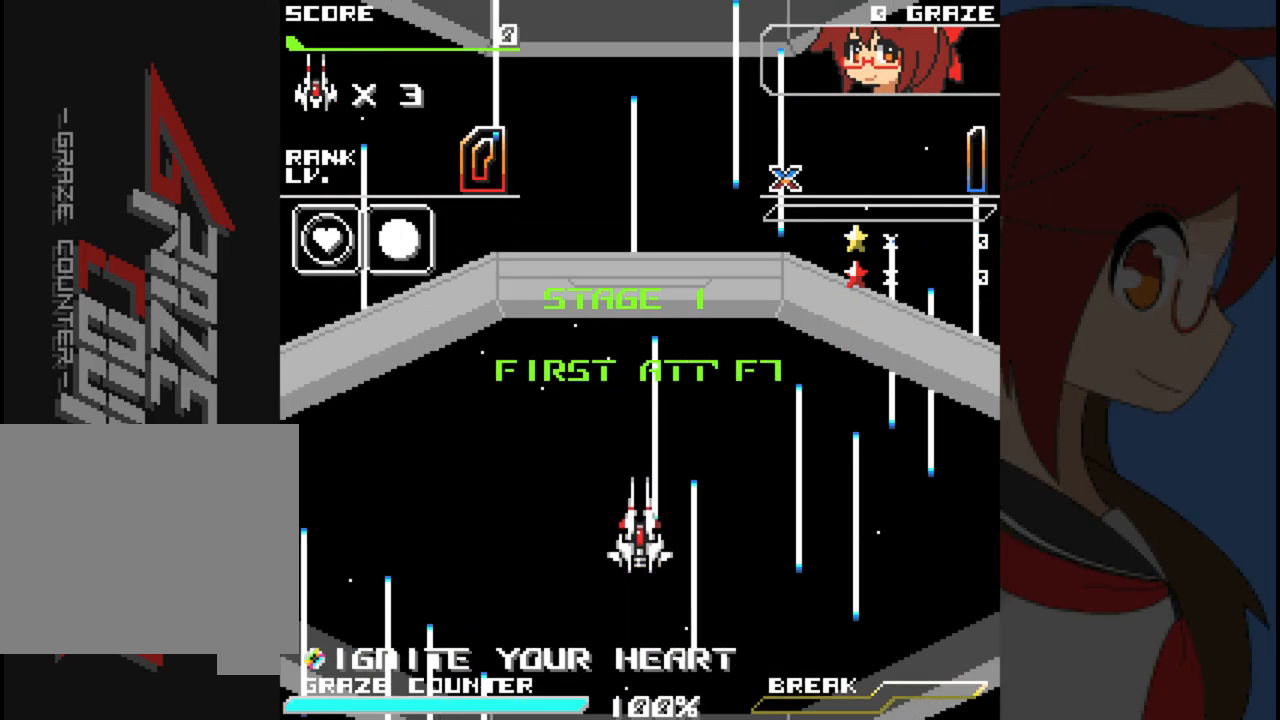
{"dt_ms": 500, "buttons": [], "left_stick": "center", "events": [[150, "DPAD_DOWN", "down"], [150, "DPAD_LEFT", "down"], [200, "DPAD_DOWN", "up"], [200, "left_stick", "left"], [500, "DPAD_LEFT", "up"], [500, "left_stick", "center"]]}
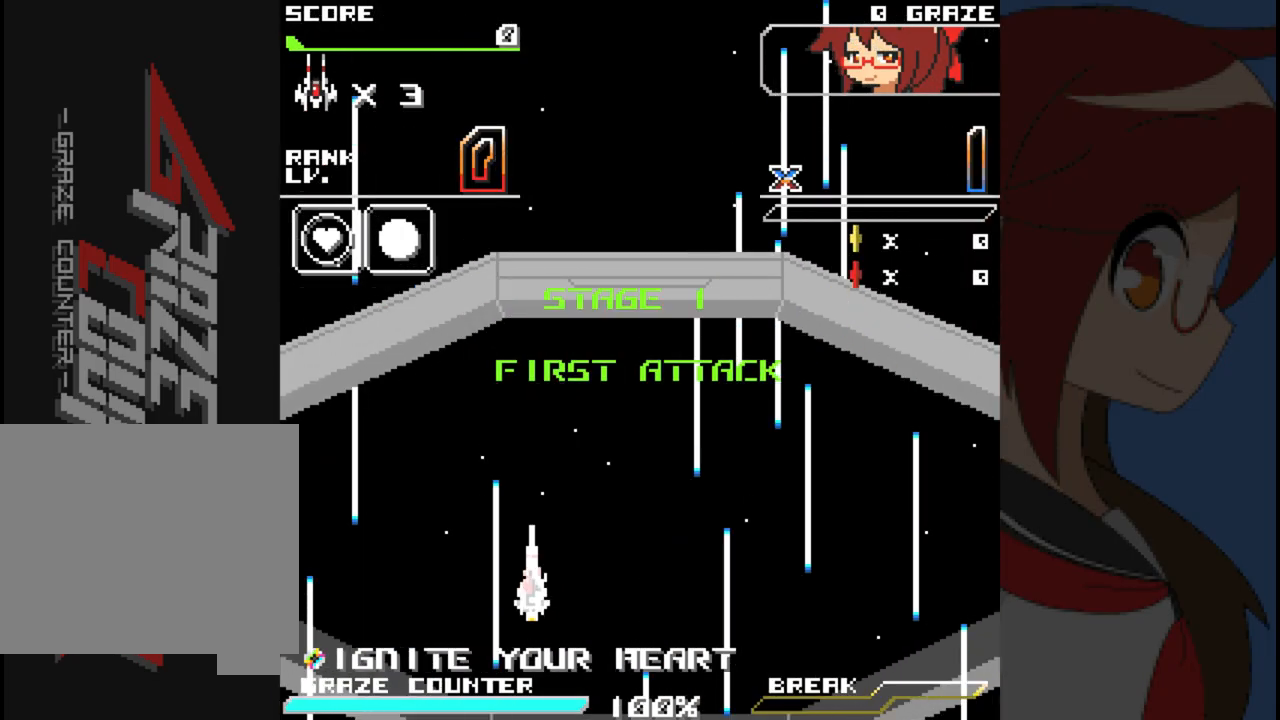
{"dt_ms": 500, "buttons": [], "left_stick": "center", "events": [[117, "DPAD_RIGHT", "down"], [117, "left_stick", "right"], [433, "DPAD_RIGHT", "up"], [433, "left_stick", "center"]]}
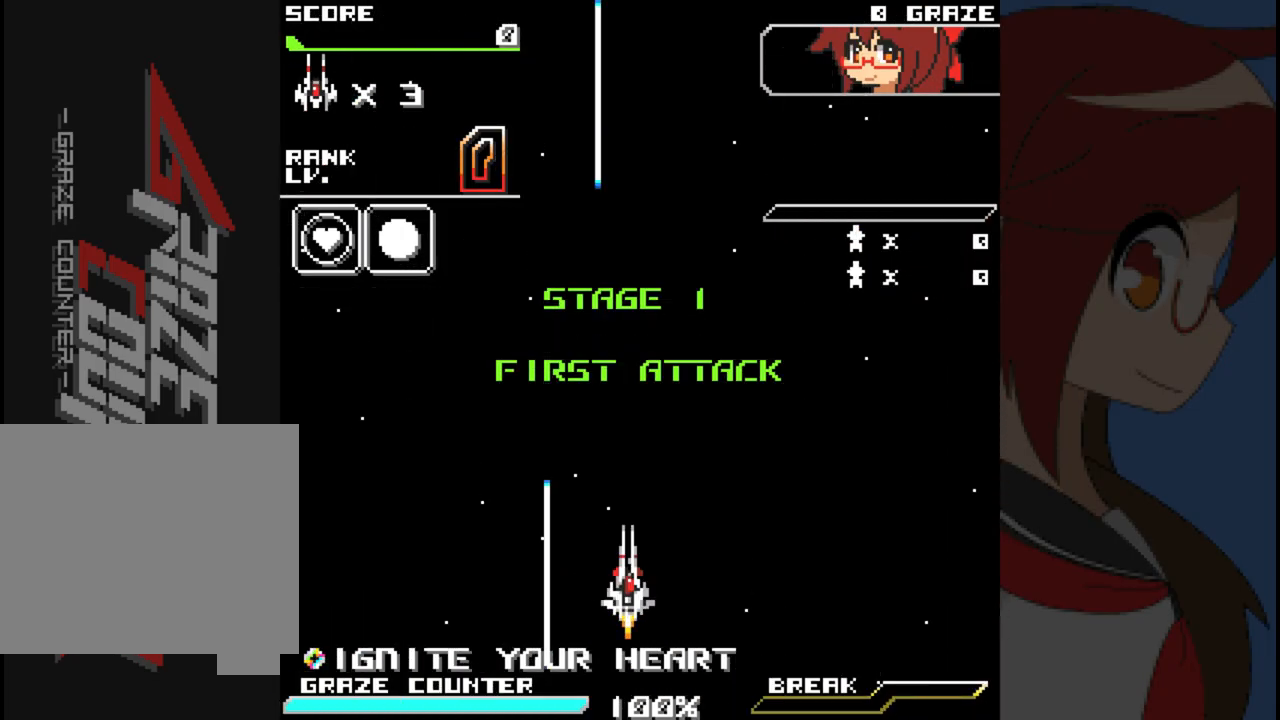
{"dt_ms": 500, "buttons": ["DPAD_RIGHT"], "left_stick": "right", "events": [[67, "DPAD_LEFT", "down"], [67, "left_stick", "left"], [333, "DPAD_LEFT", "up"], [333, "left_stick", "center"], [467, "DPAD_RIGHT", "down"], [467, "left_stick", "right"]]}
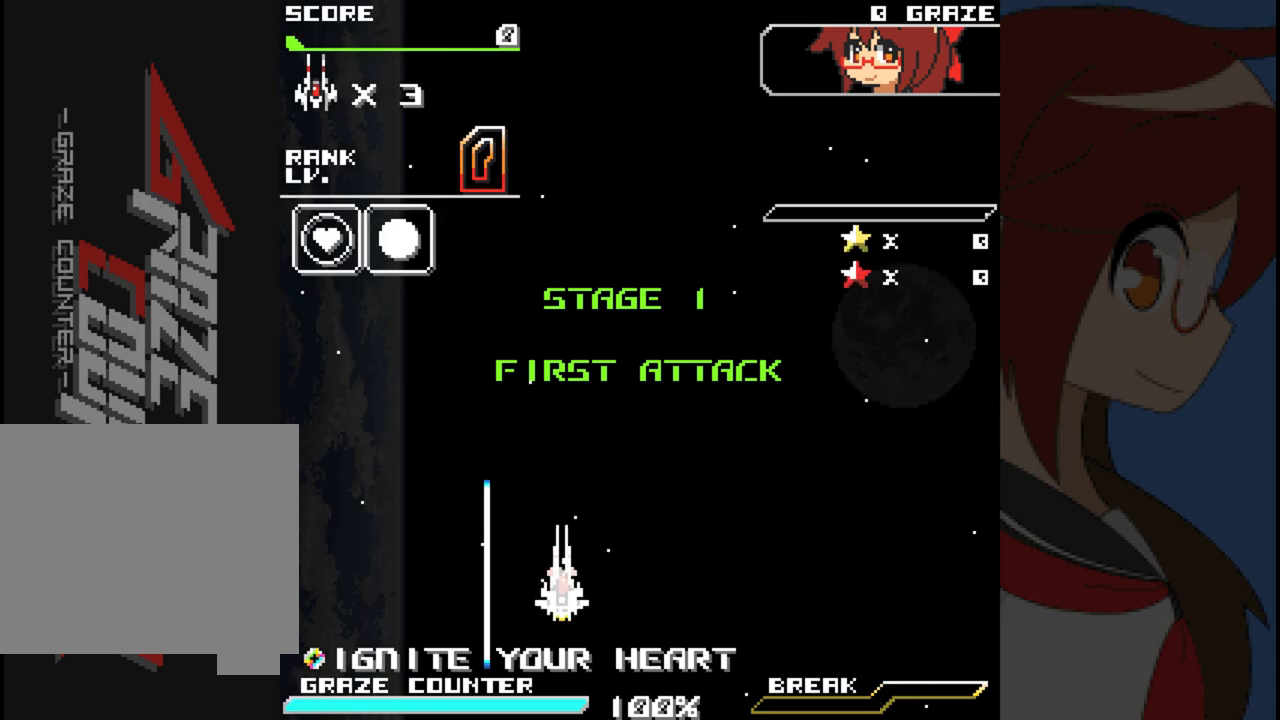
{"dt_ms": 500, "buttons": ["DPAD_UP"], "left_stick": "up", "events": [[317, "DPAD_RIGHT", "up"], [317, "left_stick", "center"], [367, "DPAD_UP", "down"], [367, "left_stick", "up"]]}
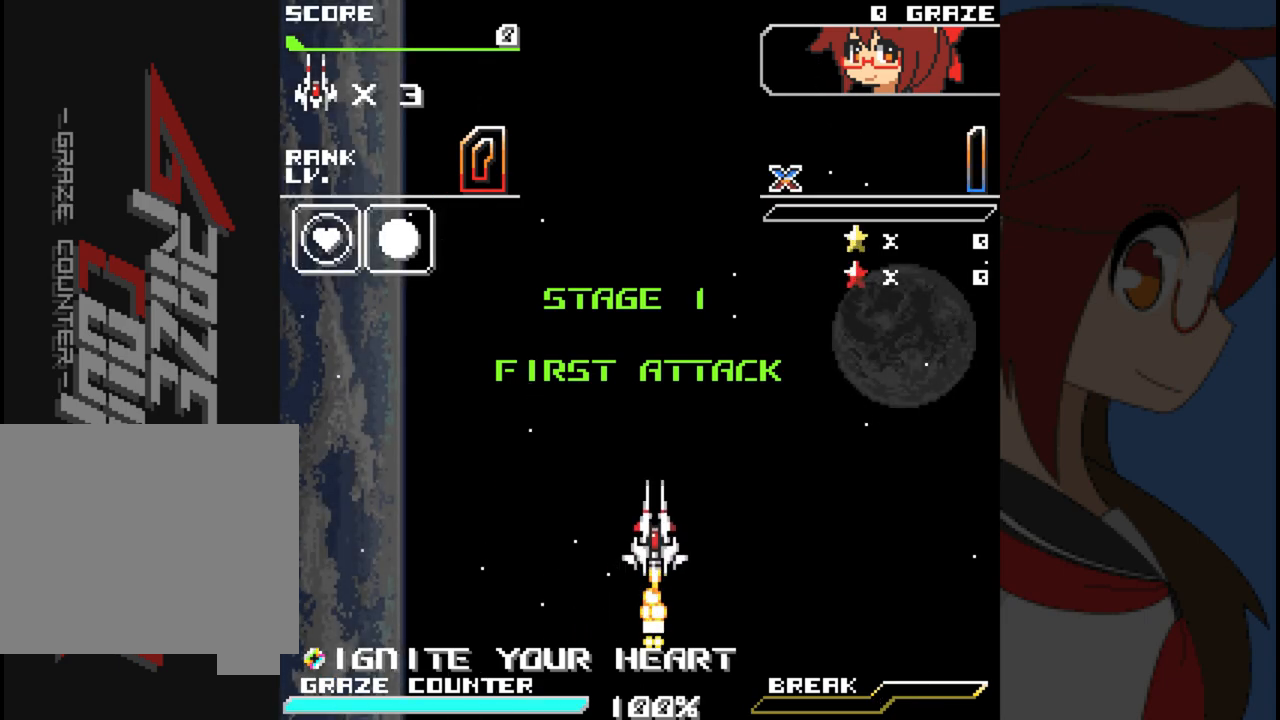
{"dt_ms": 500, "buttons": [], "left_stick": "center", "events": [[83, "DPAD_LEFT", "down"], [250, "DPAD_UP", "up"], [250, "left_stick", "left"], [333, "DPAD_LEFT", "up"], [333, "left_stick", "center"]]}
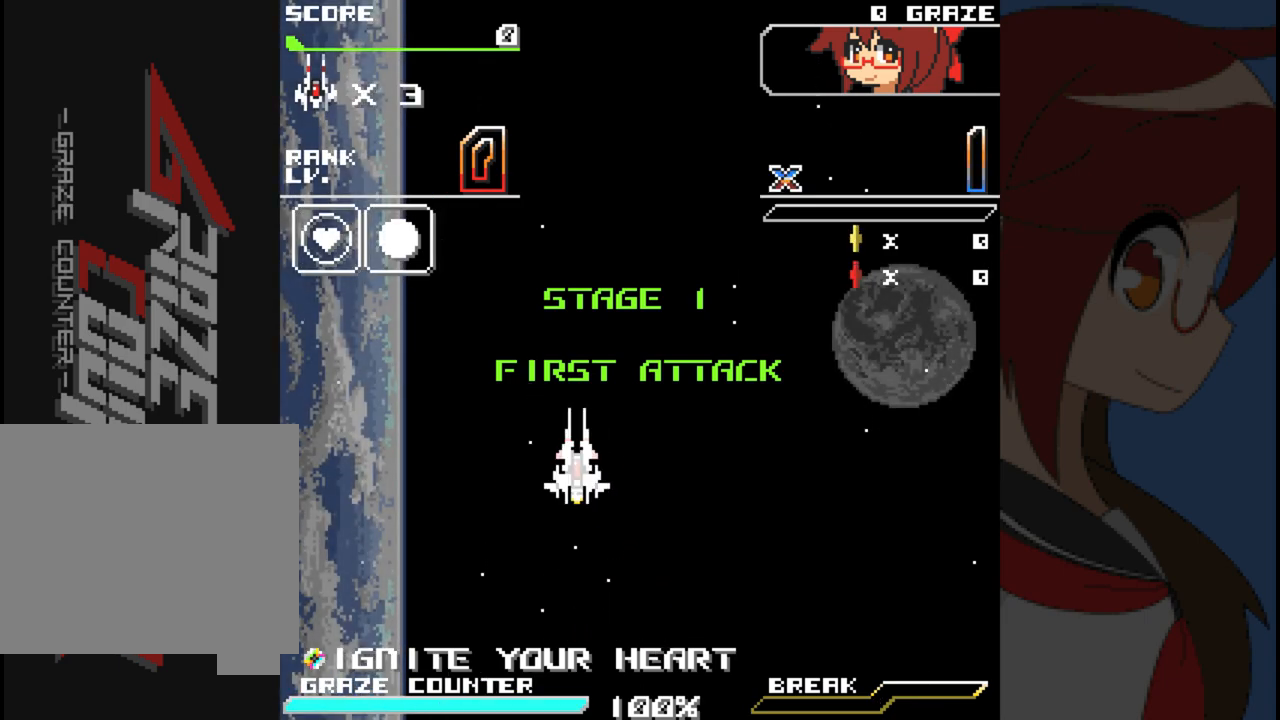
{"dt_ms": 500, "buttons": ["DPAD_LEFT"], "left_stick": "left", "events": [[33, "DPAD_RIGHT", "down"], [33, "left_stick", "right"], [233, "DPAD_RIGHT", "up"], [233, "left_stick", "center"], [467, "DPAD_LEFT", "down"], [467, "left_stick", "left"]]}
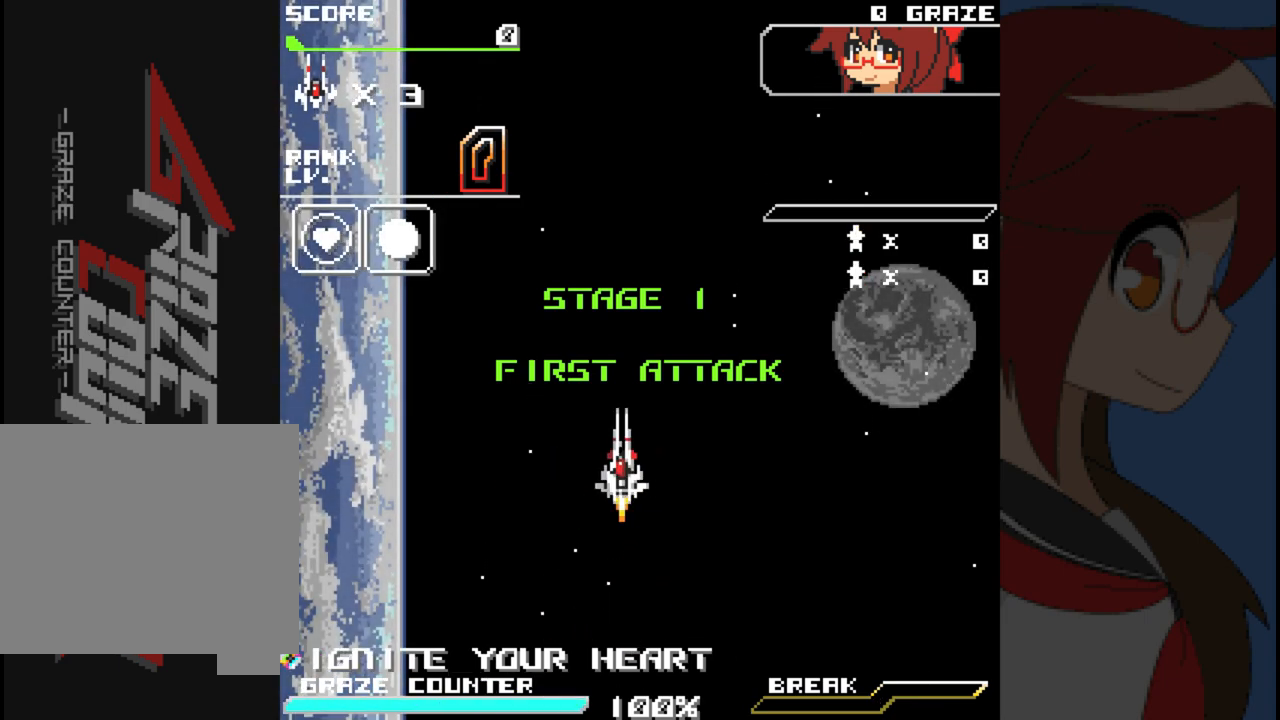
{"dt_ms": 1000, "buttons": ["DPAD_UP", "DPAD_LEFT"], "left_stick": "left"}
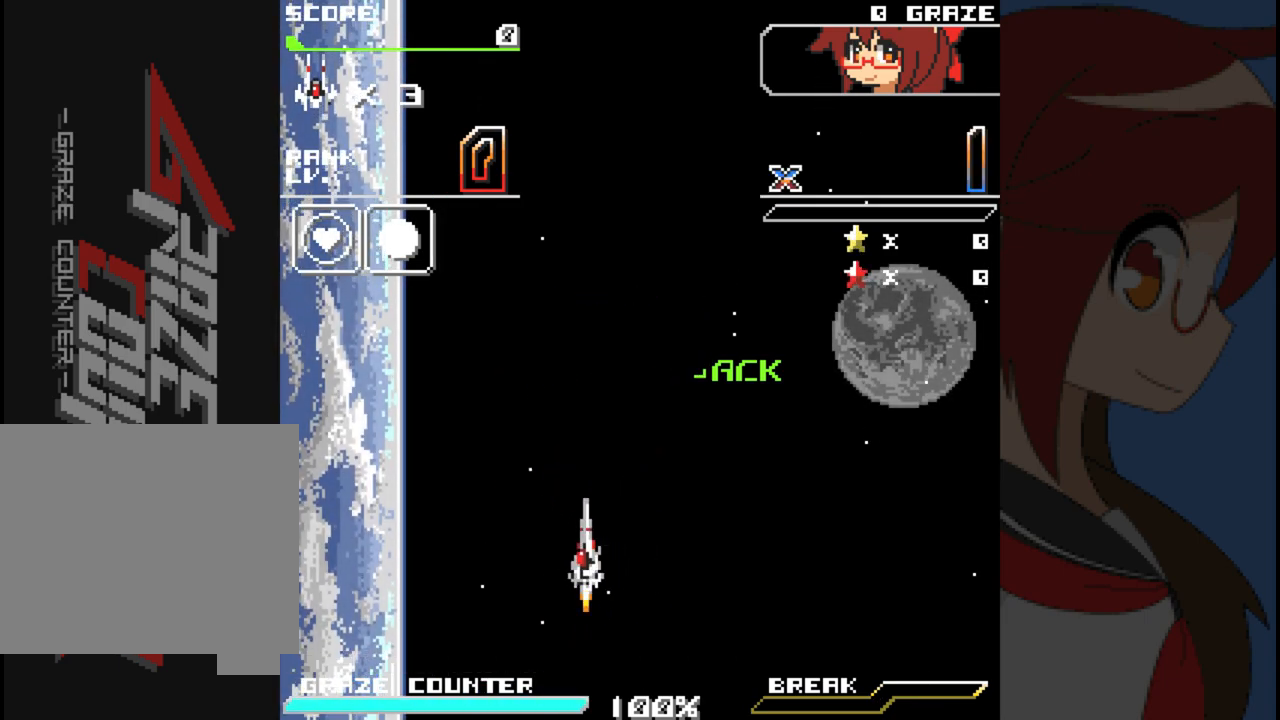
{"dt_ms": 500, "buttons": ["A"], "left_stick": "center", "events": [[117, "DPAD_LEFT", "up"], [117, "left_stick", "up"], [167, "DPAD_UP", "up"], [167, "left_stick", "center"], [450, "A", "down"]]}
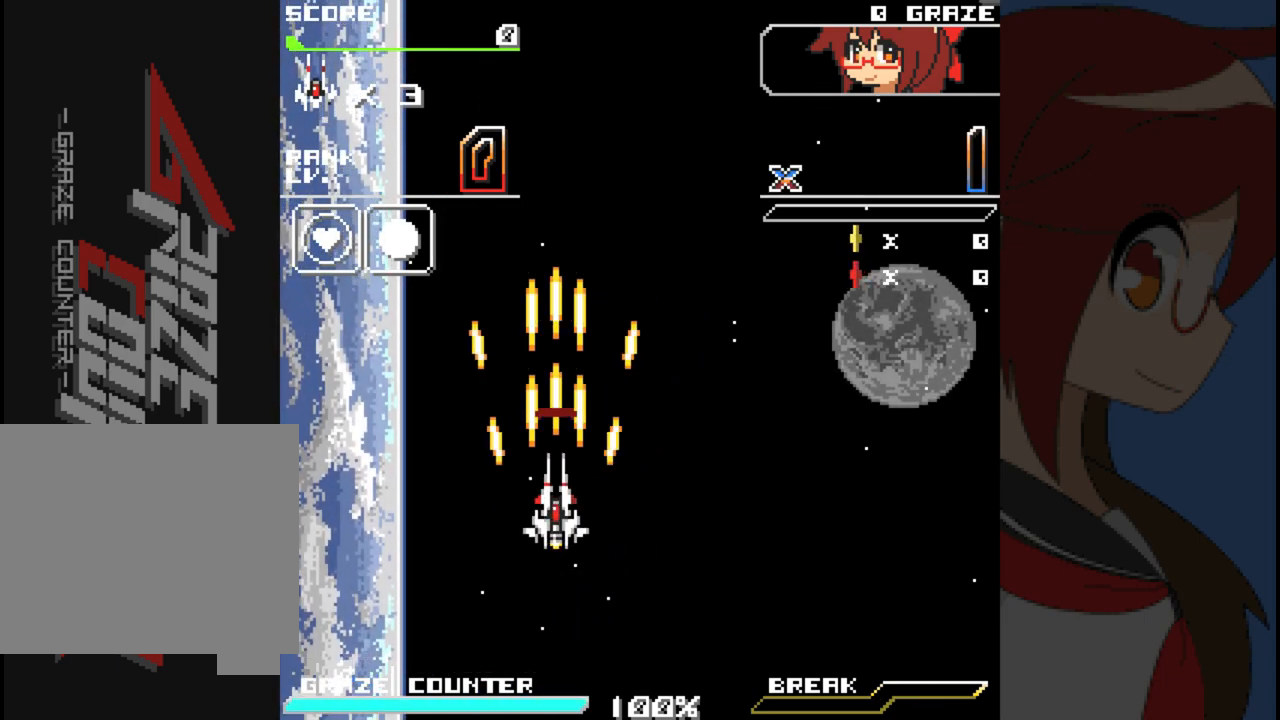
{"dt_ms": 500, "buttons": ["A", "DPAD_RIGHT"], "left_stick": "right", "events": [[217, "DPAD_DOWN", "down"], [217, "left_stick", "down"], [350, "DPAD_RIGHT", "down"], [367, "DPAD_DOWN", "up"], [367, "left_stick", "right"]]}
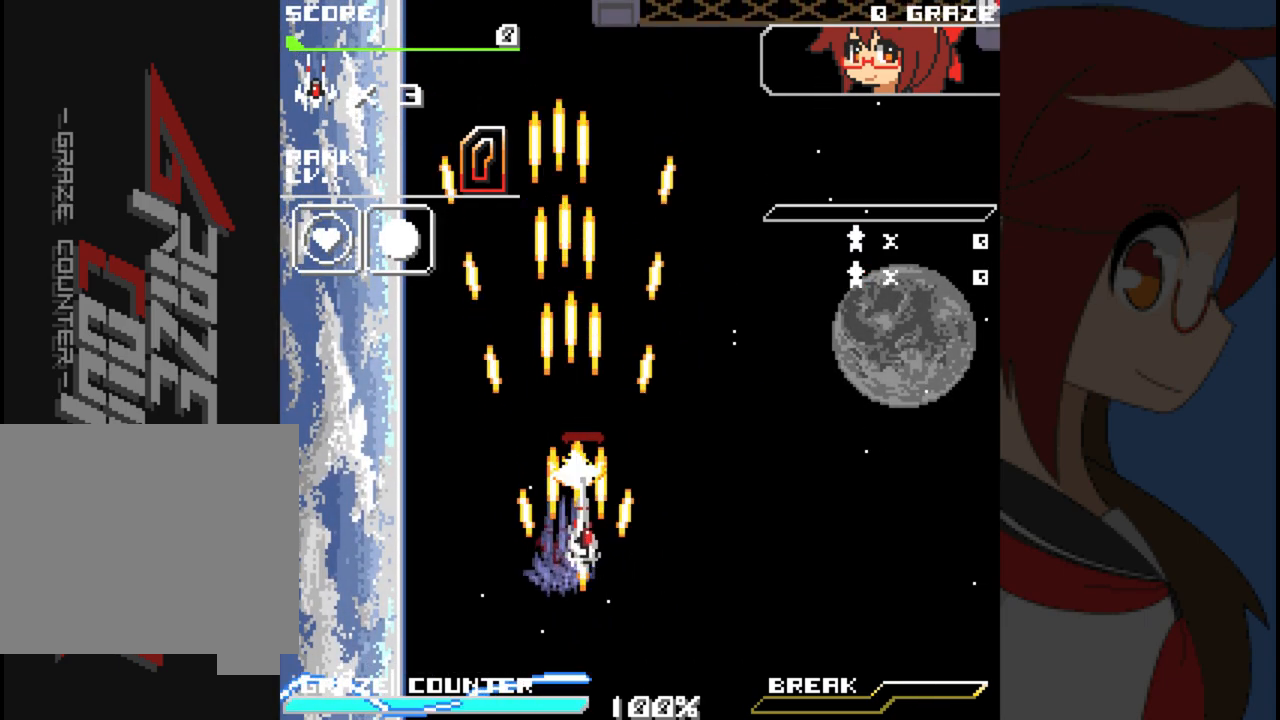
{"dt_ms": 500, "buttons": ["A", "DPAD_RIGHT"], "left_stick": "right", "events": []}
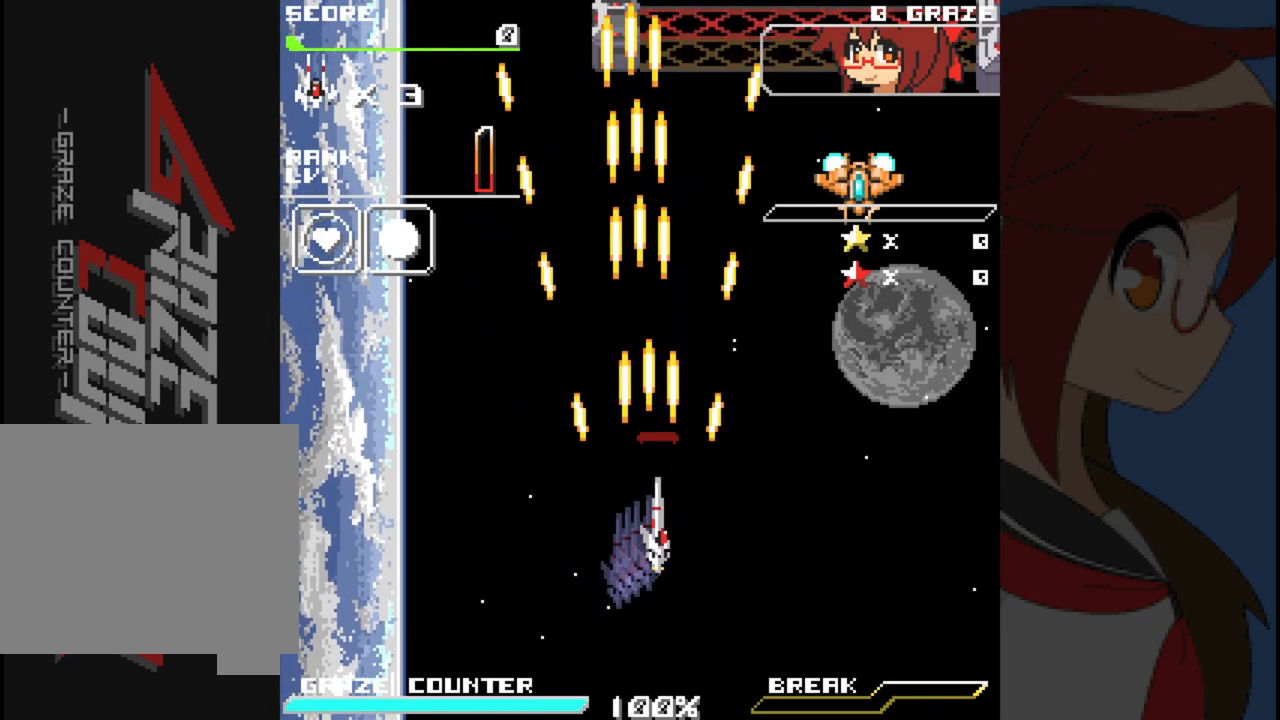
{"dt_ms": 500, "buttons": ["A", "DPAD_RIGHT"], "left_stick": "right", "events": []}
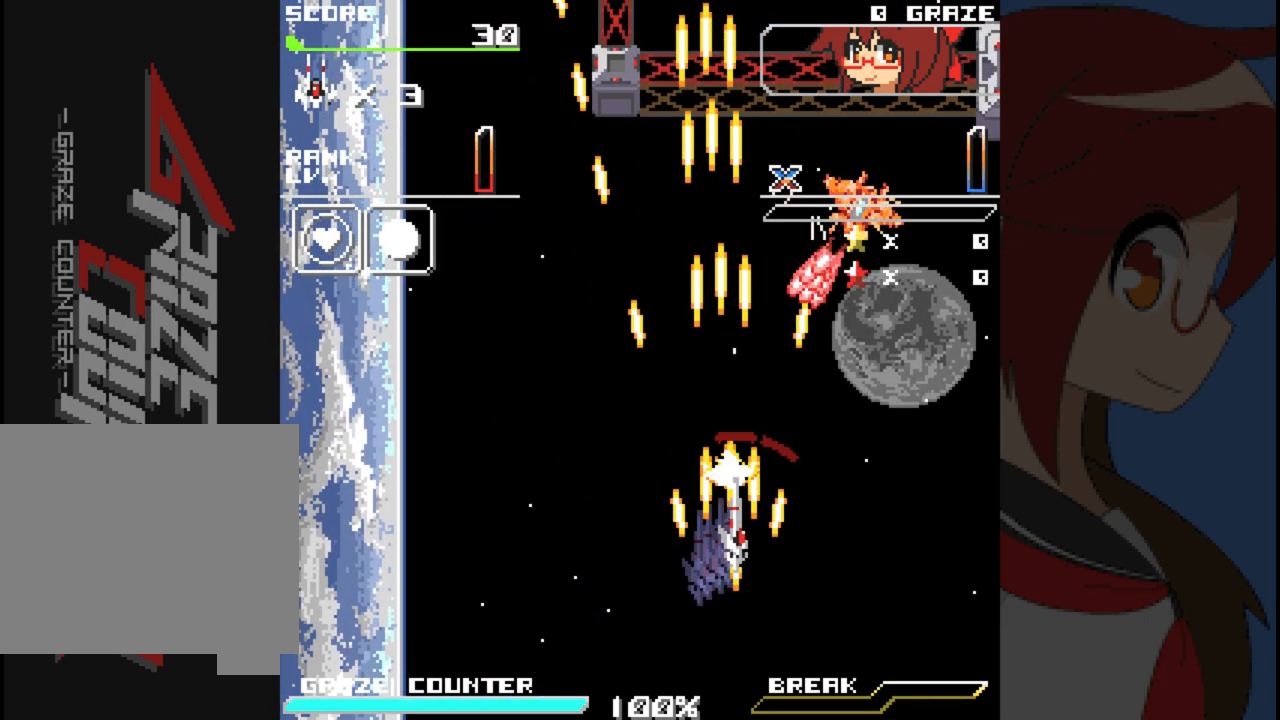
{"dt_ms": 500, "buttons": ["A"], "left_stick": "center", "events": [[350, "DPAD_DOWN", "down"], [500, "DPAD_DOWN", "up"], [500, "DPAD_RIGHT", "up"], [500, "left_stick", "center"]]}
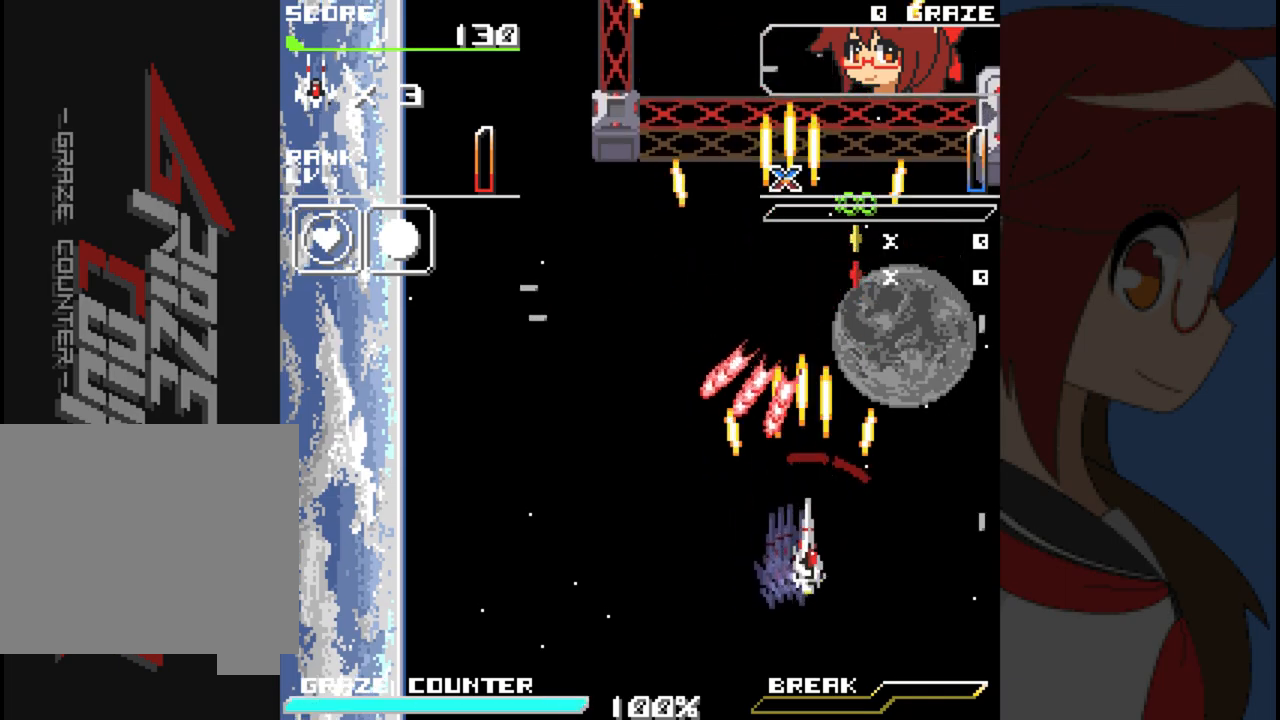
{"dt_ms": 500, "buttons": ["DPAD_LEFT"], "left_stick": "left", "events": [[183, "A", "up"], [200, "DPAD_UP", "down"], [200, "left_stick", "up"], [283, "DPAD_UP", "up"], [283, "left_stick", "center"], [450, "DPAD_LEFT", "down"], [450, "left_stick", "left"]]}
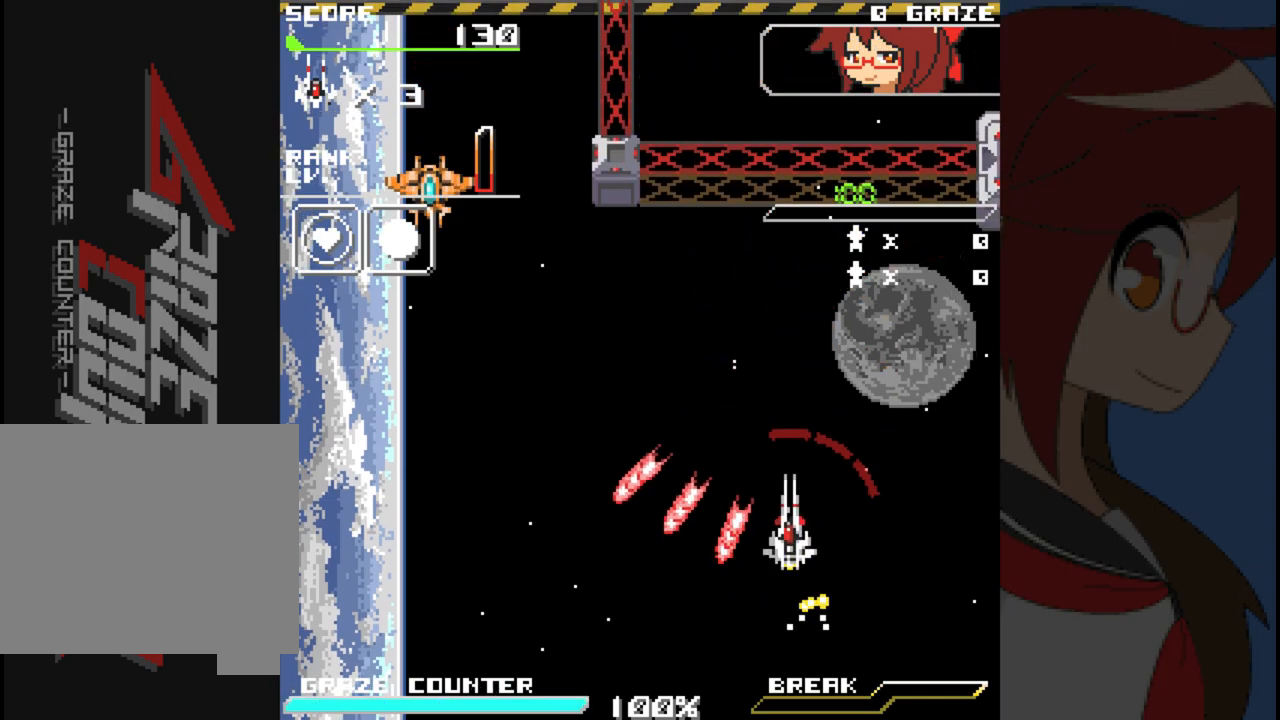
{"dt_ms": 500, "buttons": ["A", "DPAD_LEFT"], "left_stick": "left", "events": [[133, "DPAD_LEFT", "up"], [133, "left_stick", "center"], [317, "A", "down"], [383, "DPAD_LEFT", "down"], [383, "left_stick", "left"]]}
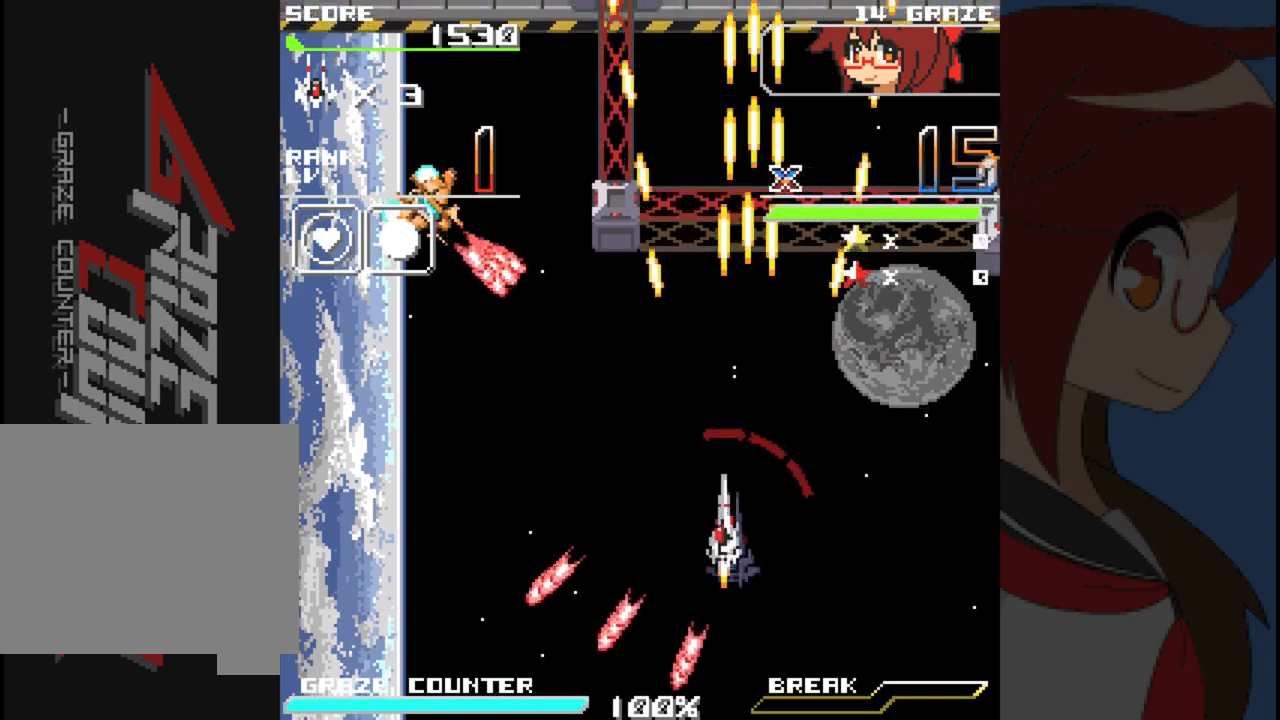
{"dt_ms": 500, "buttons": ["A", "DPAD_LEFT"], "left_stick": "left", "events": [[150, "A", "up"], [400, "A", "down"]]}
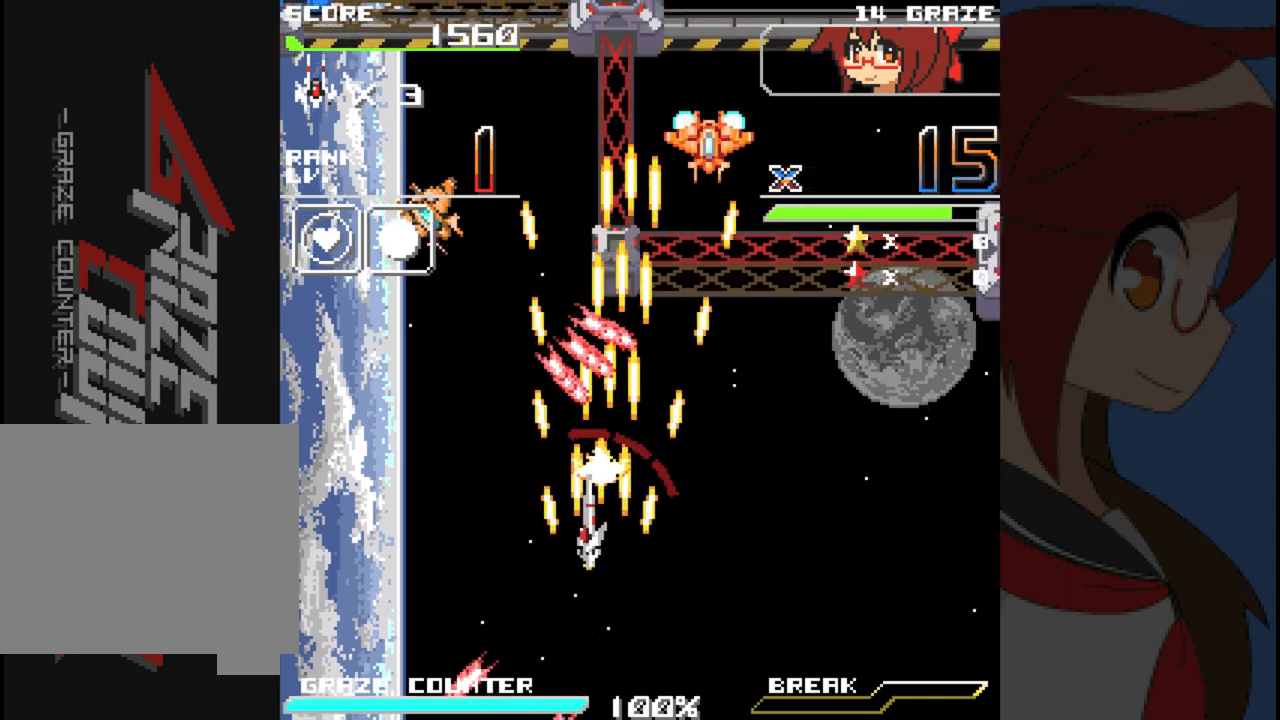
{"dt_ms": 500, "buttons": ["A", "DPAD_LEFT"], "left_stick": "left", "events": [[133, "DPAD_LEFT", "up"], [133, "left_stick", "center"], [433, "DPAD_LEFT", "down"], [433, "left_stick", "left"]]}
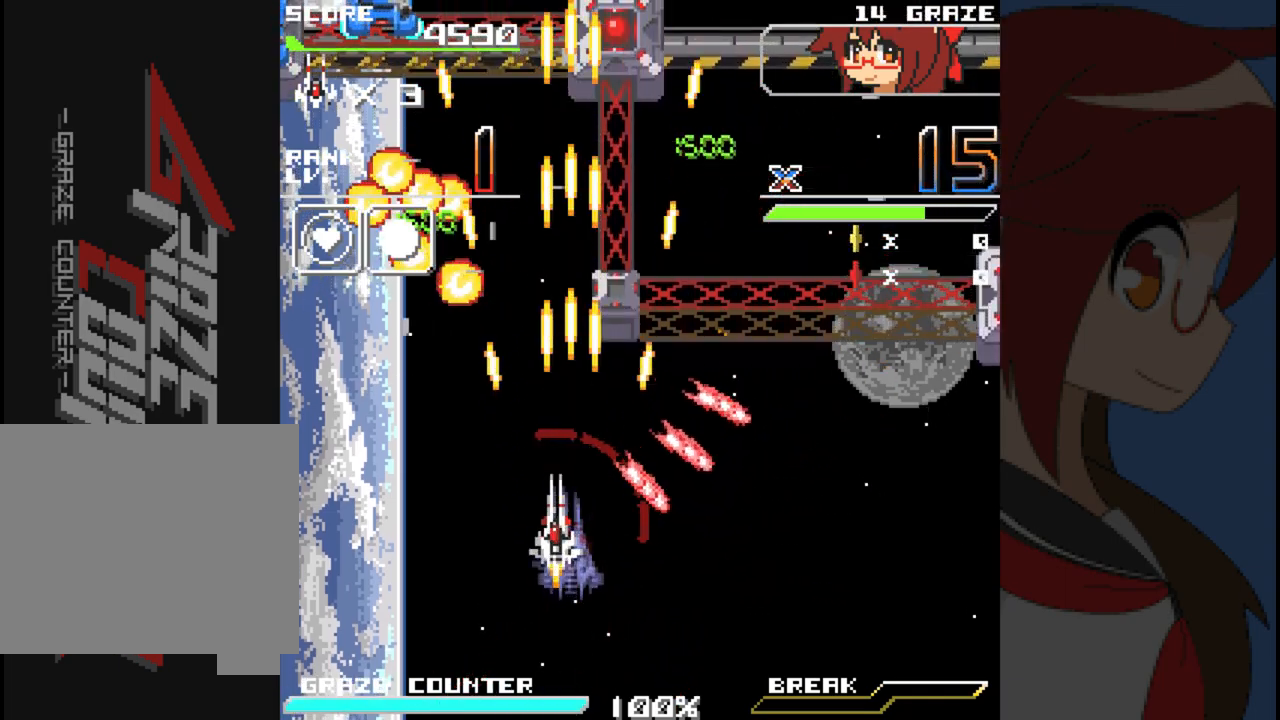
{"dt_ms": 500, "buttons": ["A", "DPAD_RIGHT"], "left_stick": "right", "events": [[50, "DPAD_LEFT", "up"], [50, "left_stick", "center"], [167, "DPAD_RIGHT", "down"], [167, "left_stick", "right"]]}
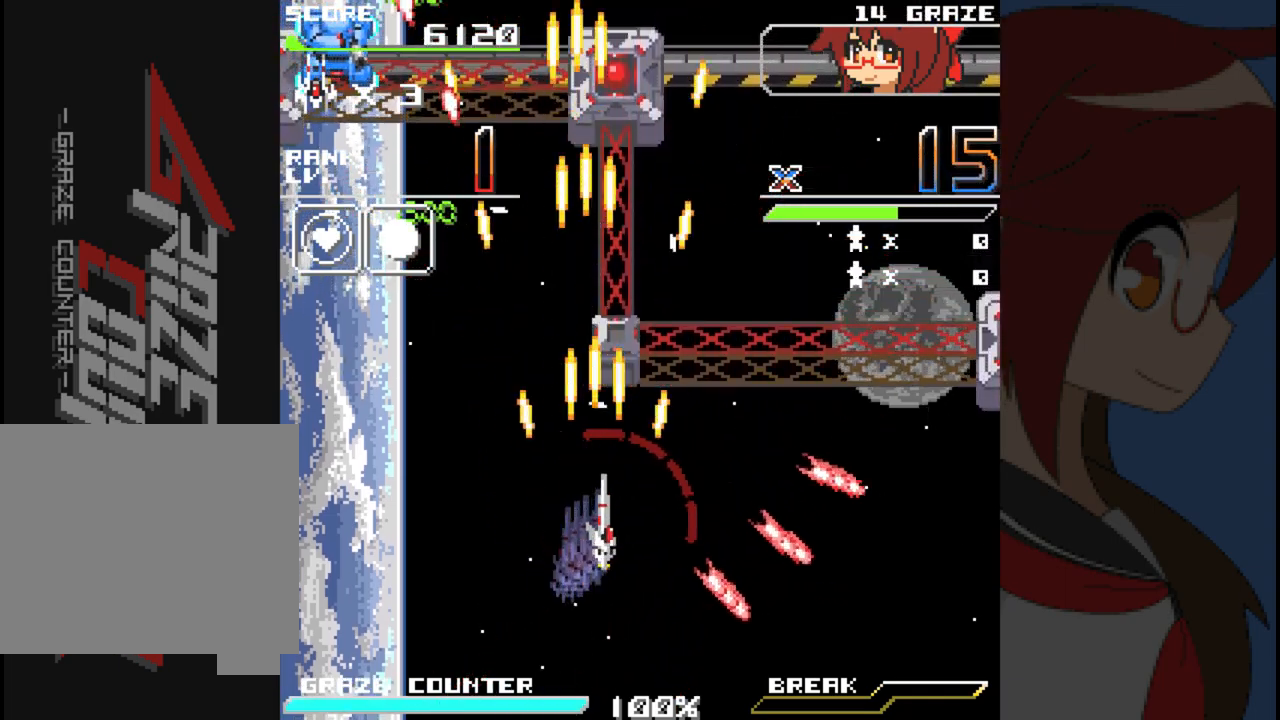
{"dt_ms": 500, "buttons": ["DPAD_LEFT"], "left_stick": "left", "events": [[133, "A", "up"], [267, "DPAD_RIGHT", "up"], [267, "left_stick", "center"], [350, "DPAD_LEFT", "down"], [350, "left_stick", "left"]]}